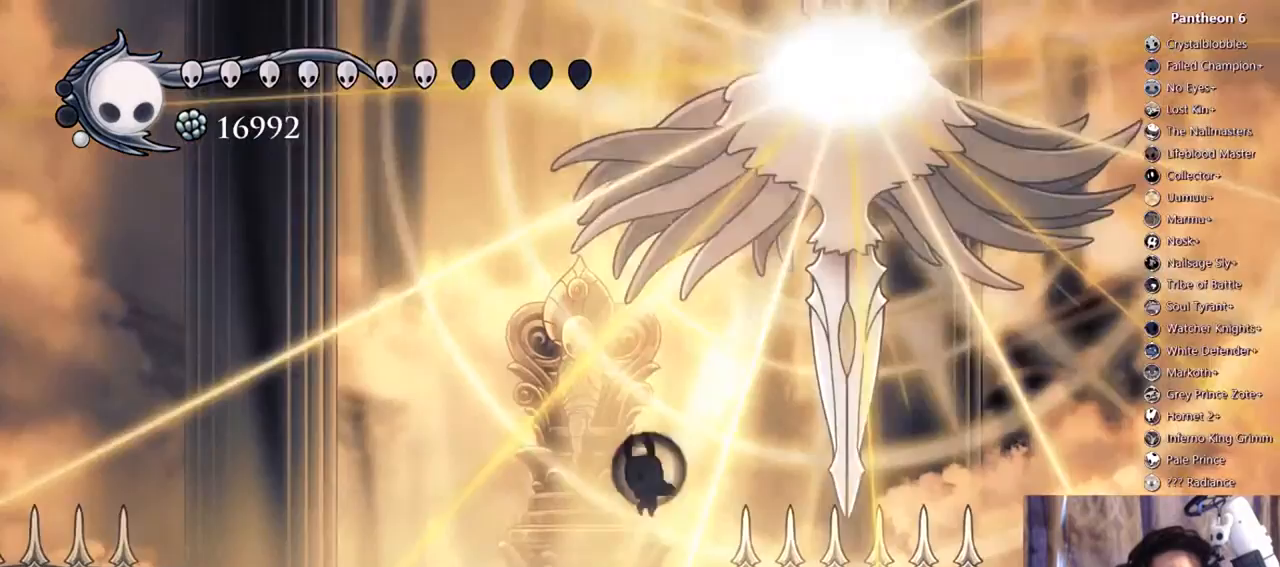
Gameplay with a controller (Xbox layout); each line is a JSON object with the inputs held at the frame after it (dt_ms = milliseconds from this image to that frame). "events" lists button and stick changes between this image and that frame as [ms after this image, input, new state], when the widget could be followed in between. Not read: DPAD_DOWN L3 R3 SELECT SHARE START.
{"dt_ms": 500, "buttons": ["A"], "left_stick": "center", "right_stick": "center"}
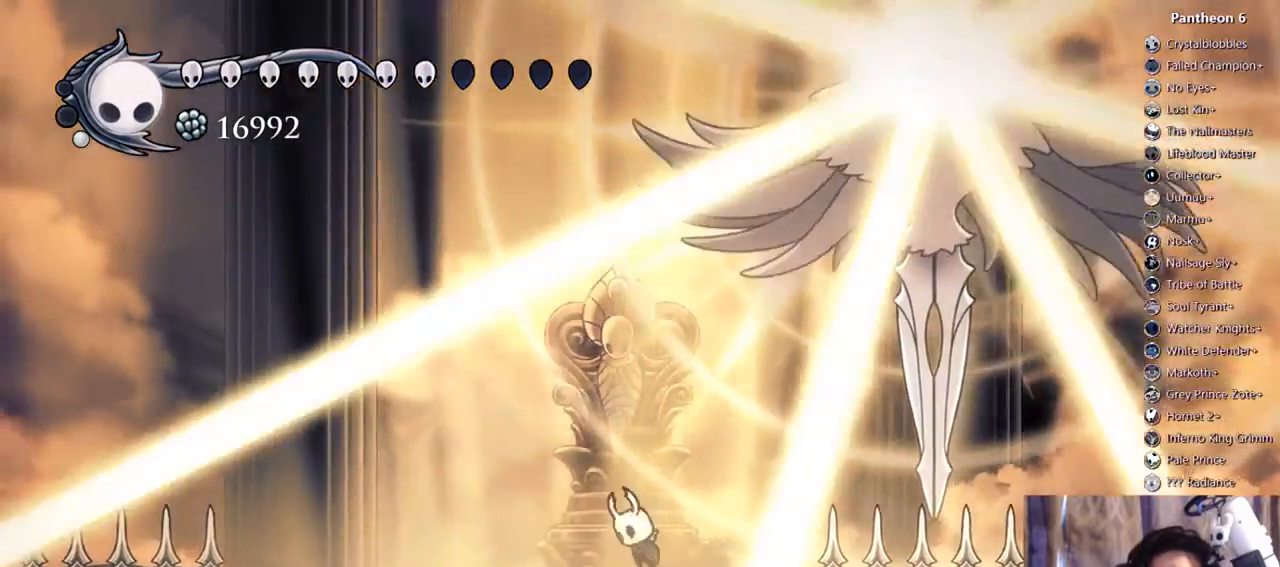
{"dt_ms": 500, "buttons": ["A", "X", "DPAD_RIGHT"], "left_stick": "center", "right_stick": "center"}
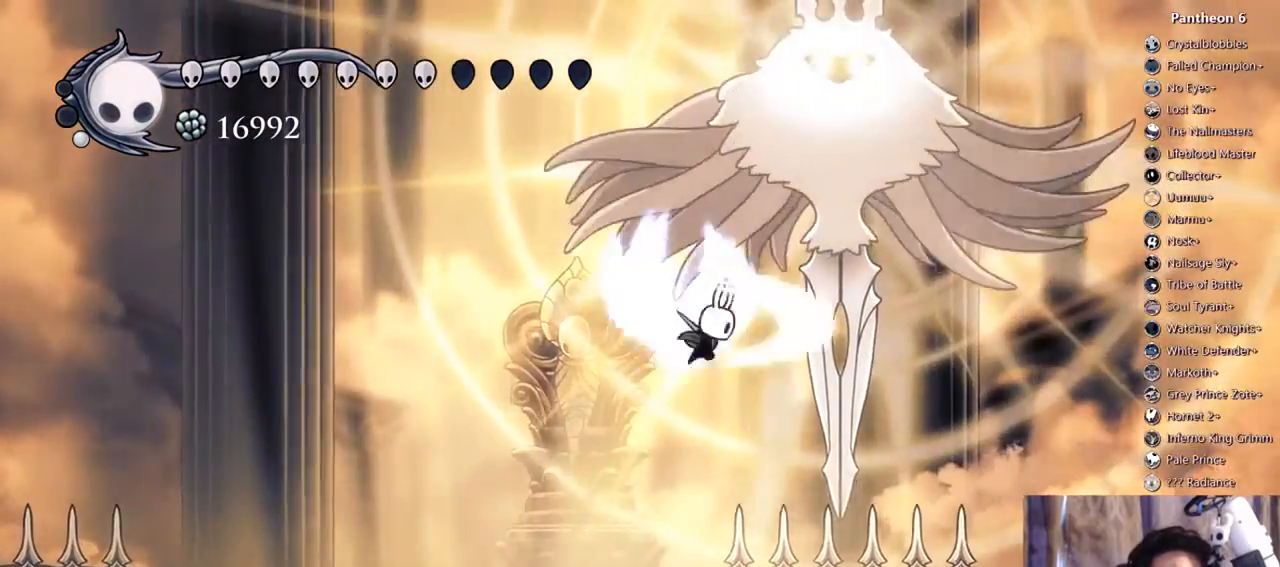
{"dt_ms": 500, "buttons": ["A", "X"], "left_stick": "center", "right_stick": "center", "events": [[100, "DPAD_RIGHT", "up"], [167, "X", "up"], [233, "X", "down"], [367, "X", "up"], [467, "X", "down"]]}
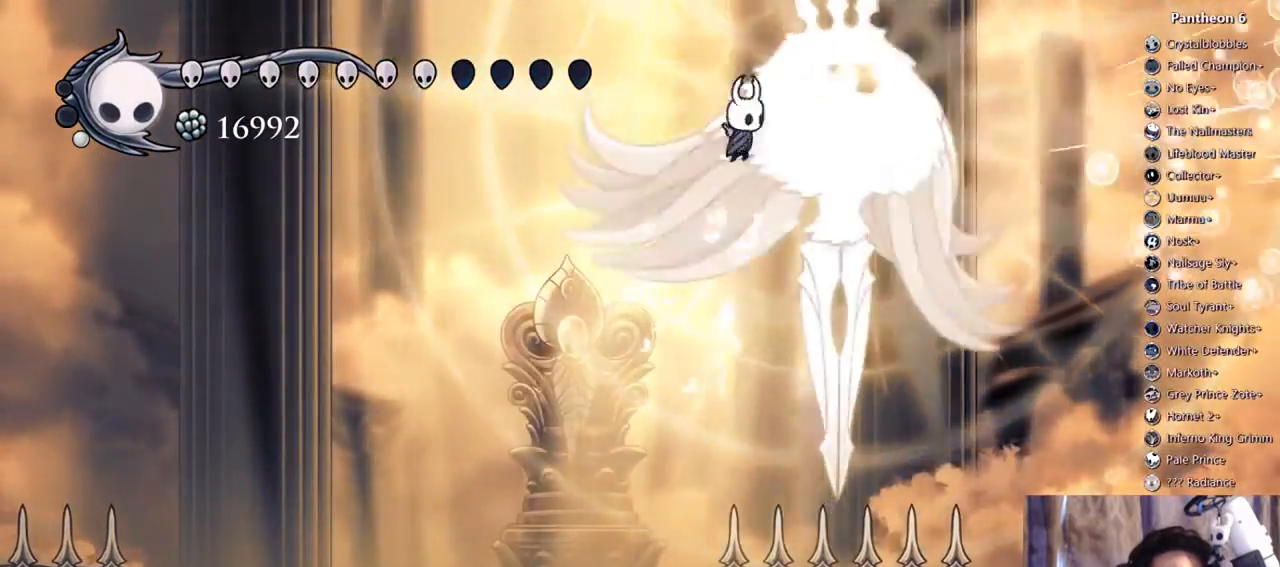
{"dt_ms": 500, "buttons": ["A", "X", "R2", "DPAD_UP", "DPAD_LEFT"], "left_stick": "center", "right_stick": "center", "events": [[133, "DPAD_RIGHT", "down"], [133, "DPAD_UP", "down"], [133, "X", "up"], [200, "DPAD_RIGHT", "up"], [233, "DPAD_LEFT", "down"], [233, "X", "down"], [333, "DPAD_UP", "up"], [433, "R2", "down"], [467, "DPAD_UP", "down"]]}
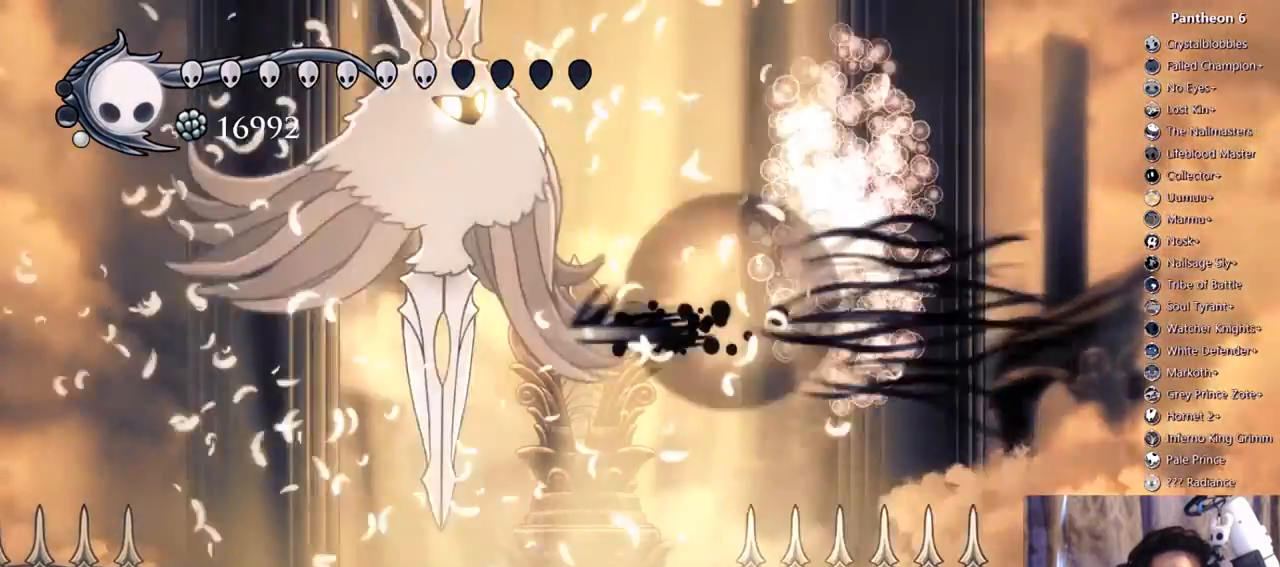
{"dt_ms": 500, "buttons": ["X", "DPAD_UP"], "left_stick": "center", "right_stick": "center"}
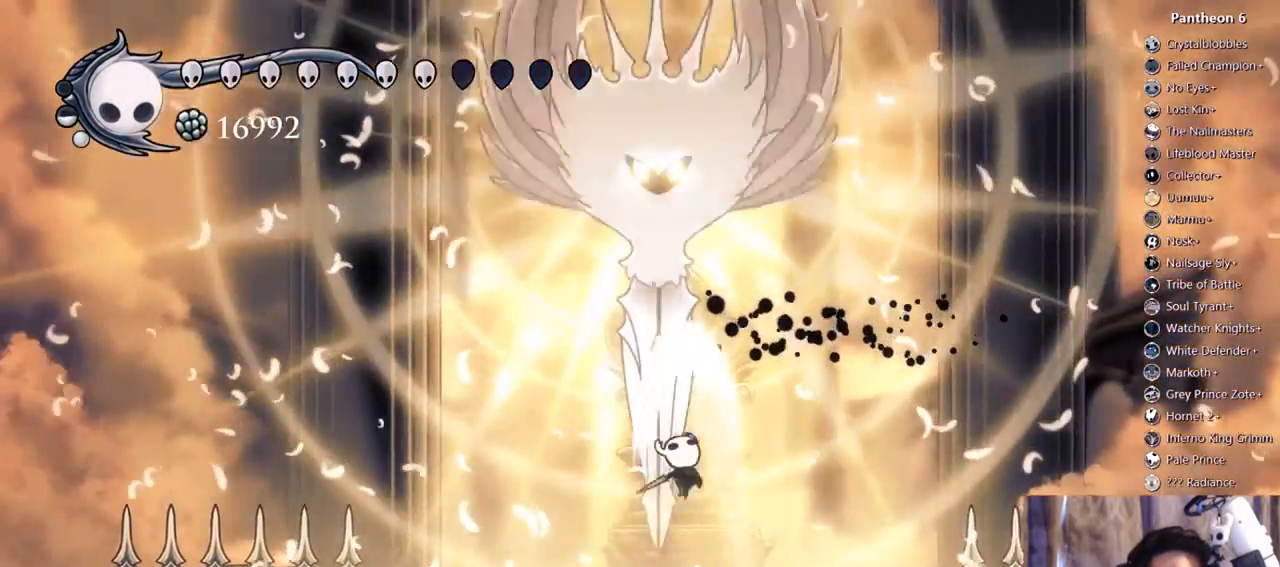
{"dt_ms": 1000, "buttons": ["A", "X", "DPAD_UP"], "left_stick": "center", "right_stick": "center"}
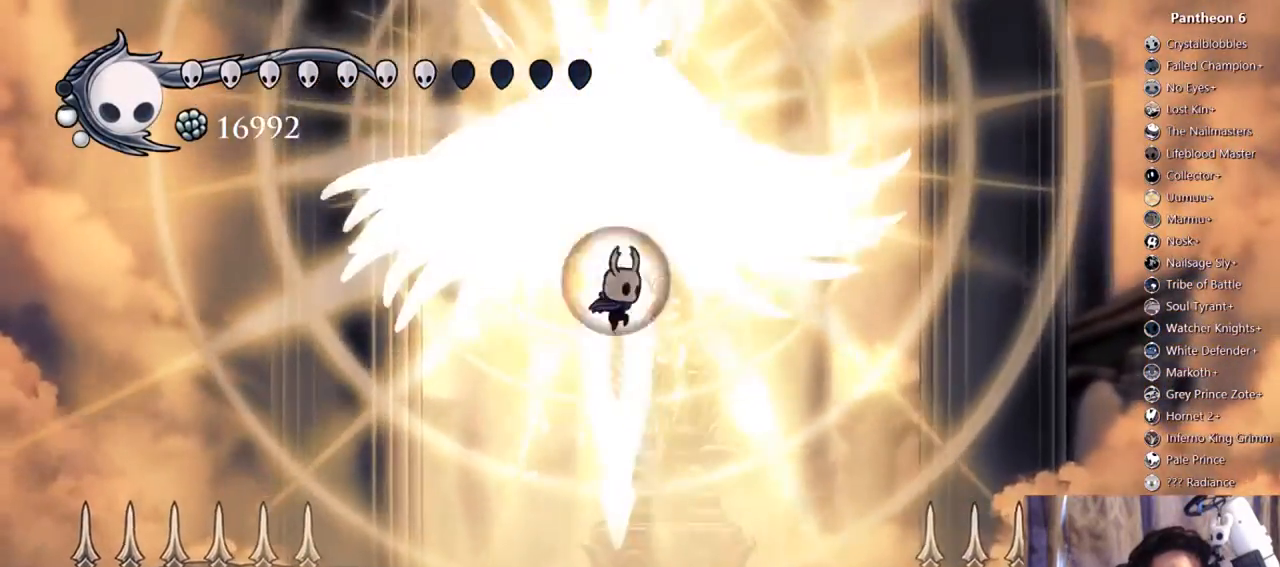
{"dt_ms": 500, "buttons": ["A", "DPAD_UP", "DPAD_LEFT"], "left_stick": "center", "right_stick": "center"}